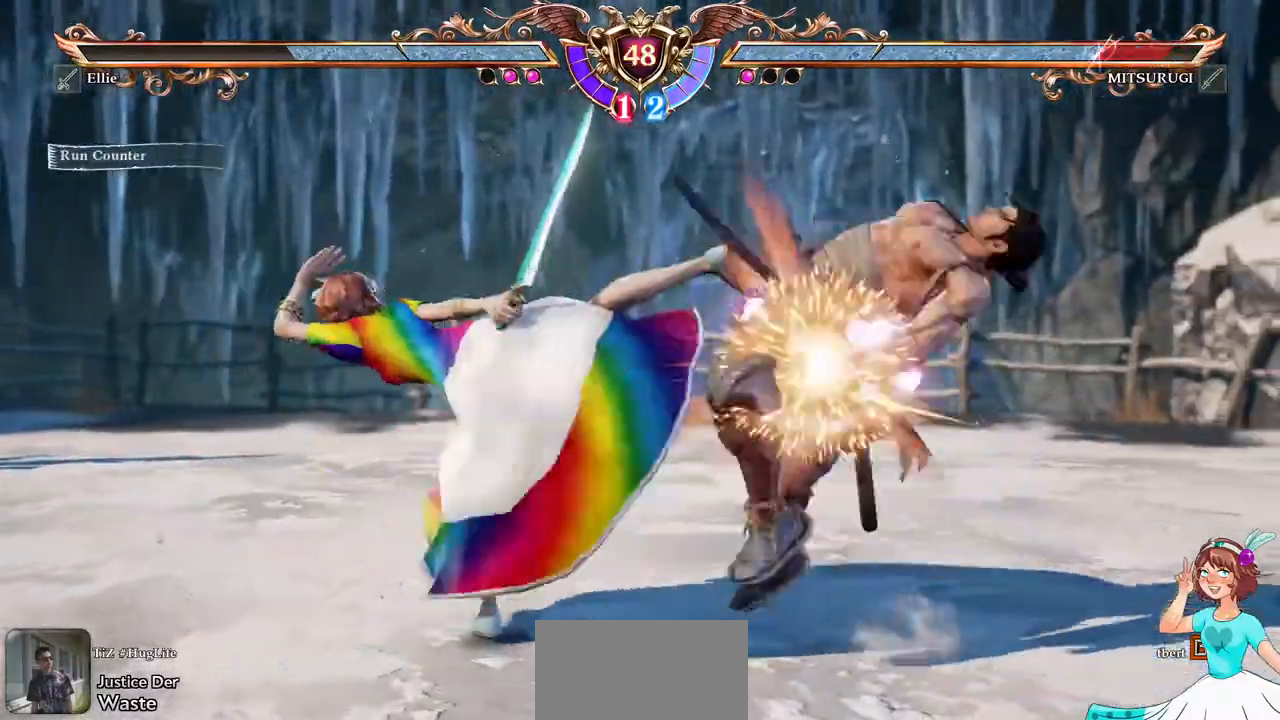
Gameplay with a controller (Xbox layout); each line is a JSON object with the inputs held at the frame after it (dt_ms = milliseconds from this image to that frame). "events" lists button and stick changes between this image and that frame as [ms after this image, input, new state], when the widget could be followed in between. Not read: L1 L3 R3 SELECT START.
{"dt_ms": 500, "buttons": ["DPAD_RIGHT"], "events": [[150, "DPAD_RIGHT", "down"], [233, "Y", "down"], [333, "Y", "up"], [417, "Y", "down"], [500, "Y", "up"]]}
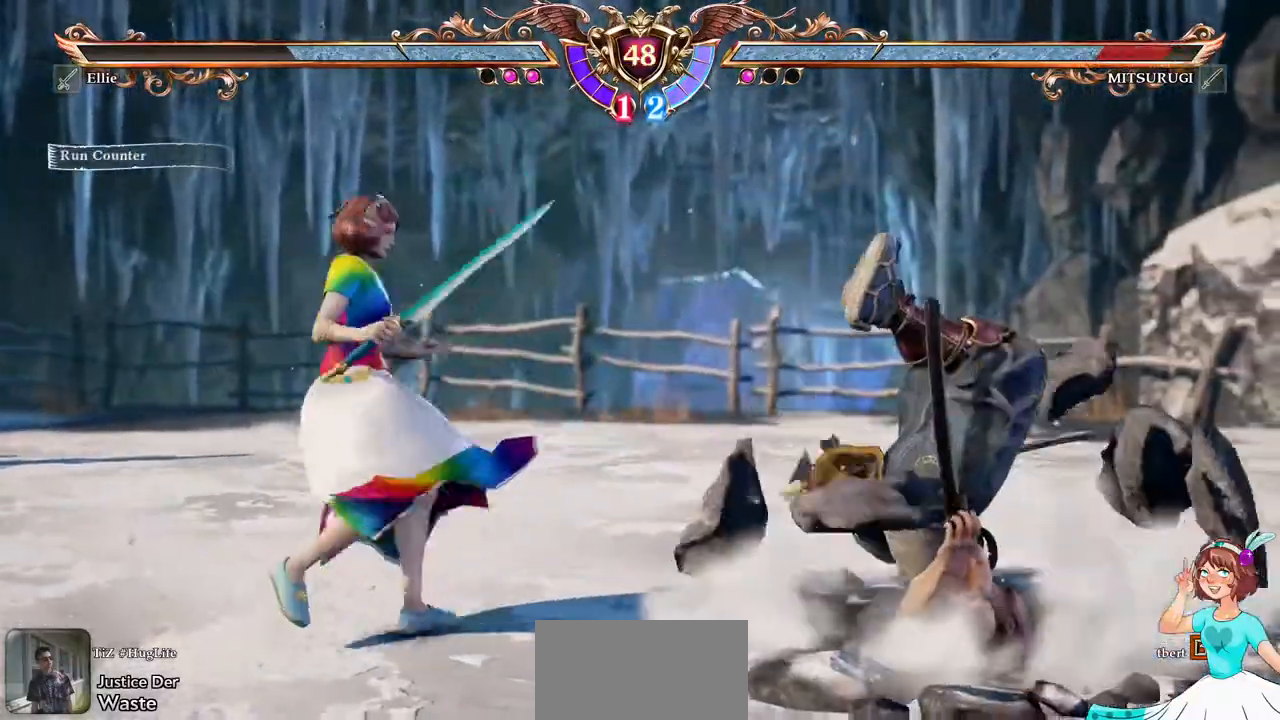
{"dt_ms": 1000, "buttons": []}
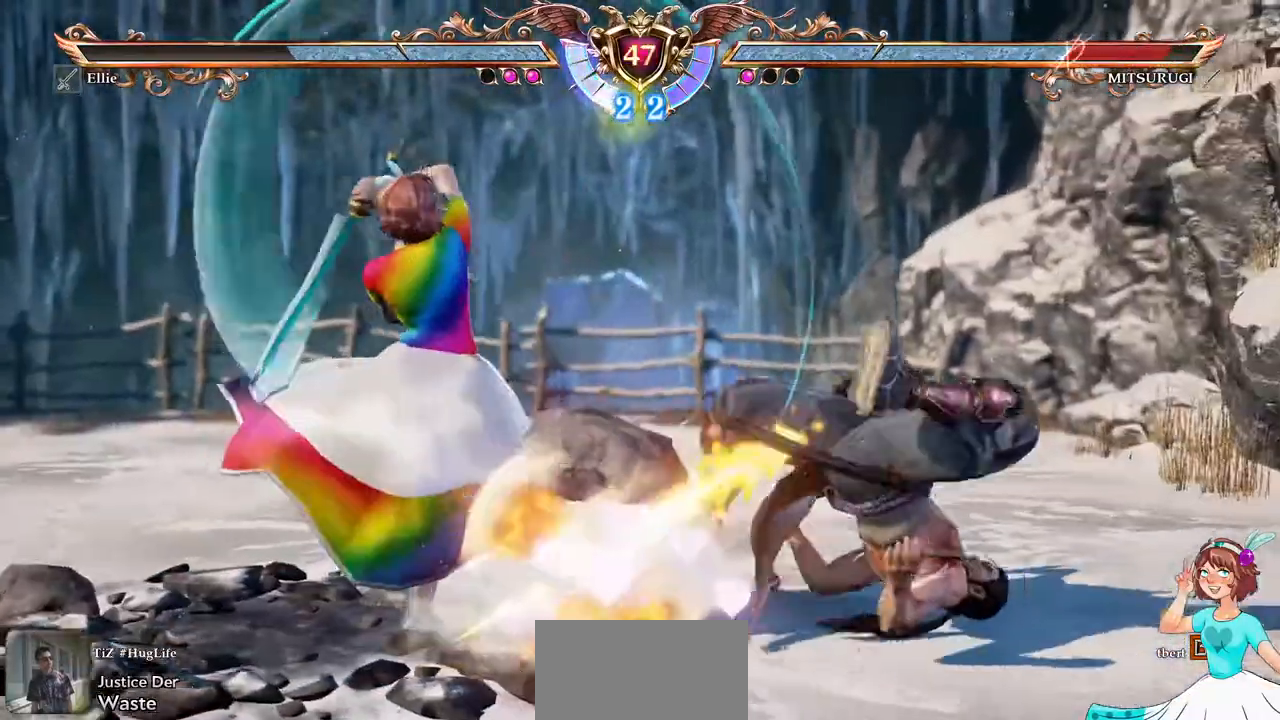
{"dt_ms": 500, "buttons": ["DPAD_RIGHT"]}
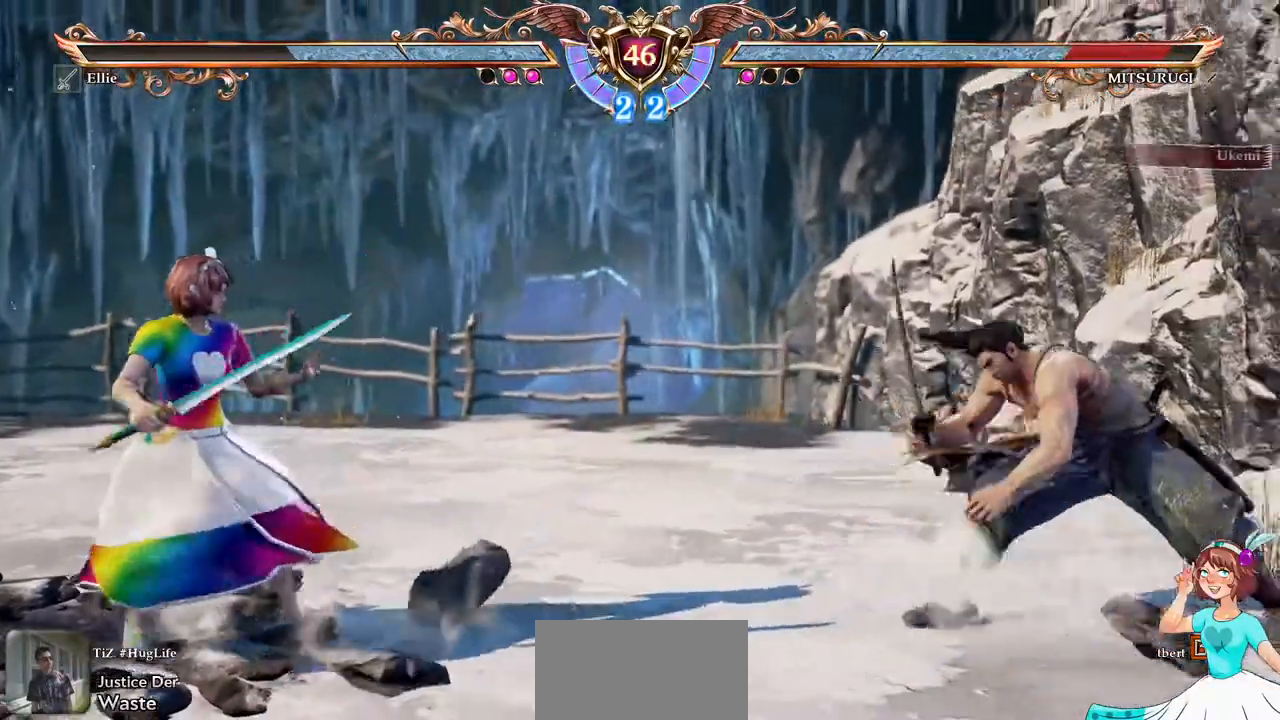
{"dt_ms": 500, "buttons": ["DPAD_RIGHT"], "events": [[67, "Y", "down"], [150, "Y", "up"], [217, "Y", "down"], [350, "Y", "up"]]}
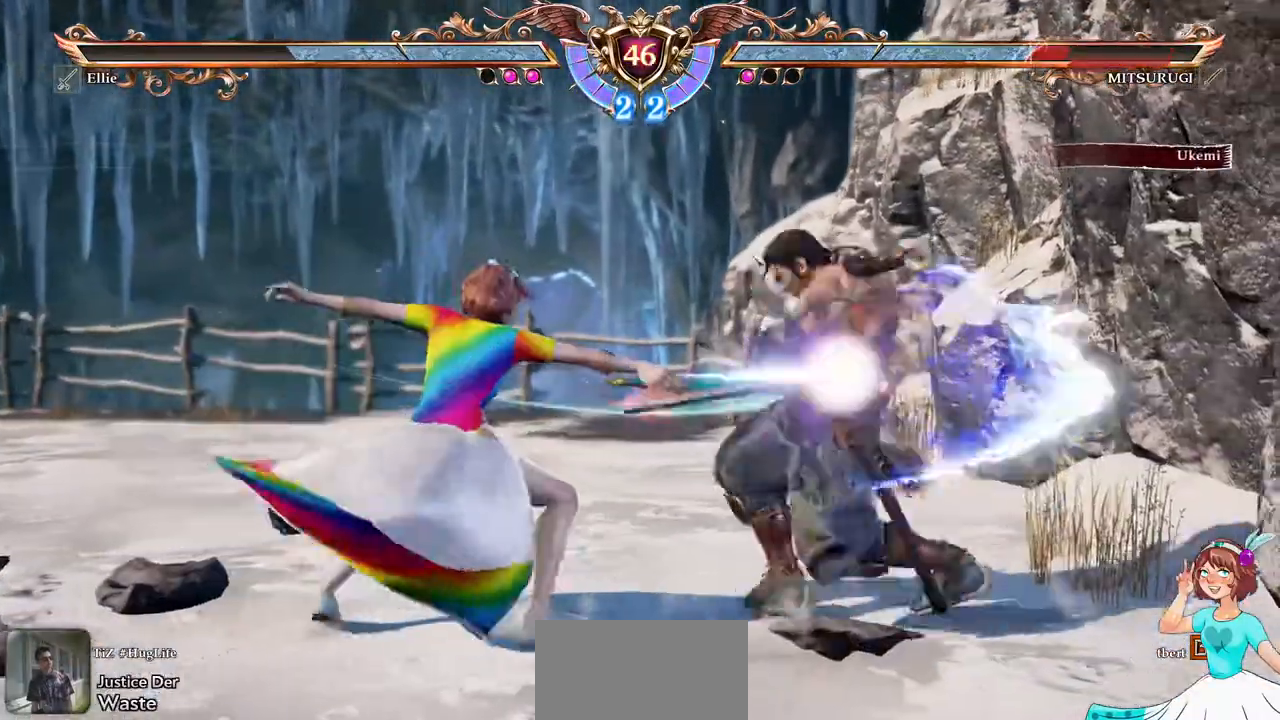
{"dt_ms": 500, "buttons": []}
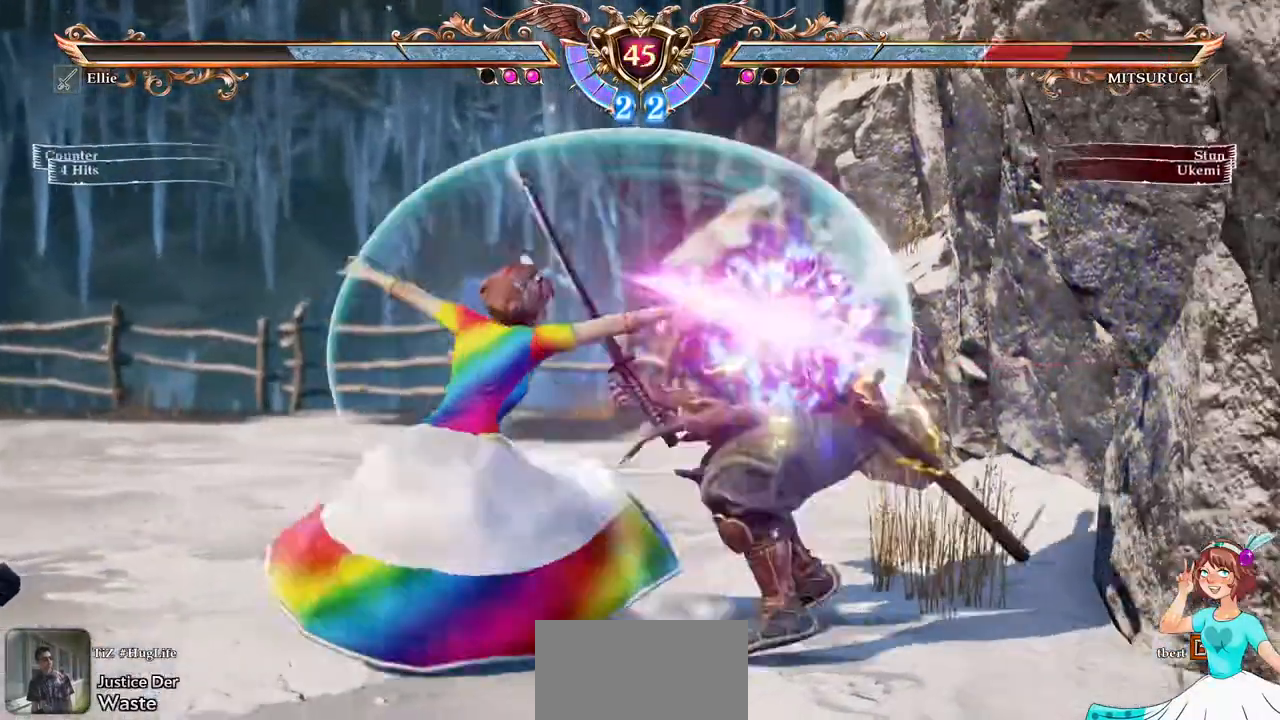
{"dt_ms": 500, "buttons": [], "events": [[283, "DPAD_DOWN", "down"], [283, "DPAD_RIGHT", "down"], [333, "A", "down"], [333, "X", "down"], [500, "A", "up"], [500, "DPAD_DOWN", "up"], [500, "DPAD_RIGHT", "up"], [500, "X", "up"]]}